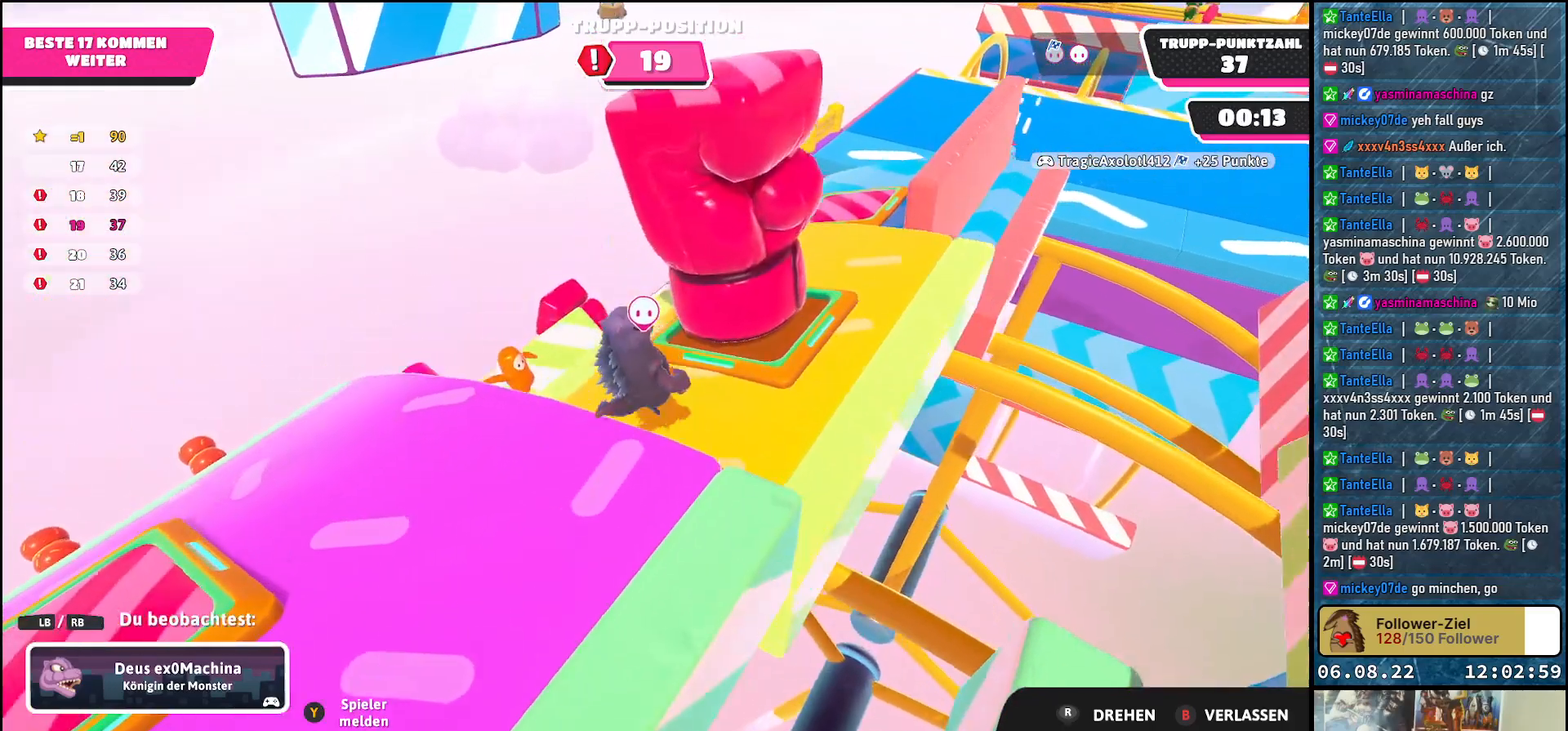
Gameplay with a controller (Xbox layout); each line is a JSON object with the inputs held at the frame after it. "events" lists button and stick changes between this image and that frame as [ms after this image, input, new state], when the widget could be followed in between. Not read: R3.
{"buttons": [], "left_stick": "center", "right_stick": "right", "events": [[467, "right_stick", "right"]]}
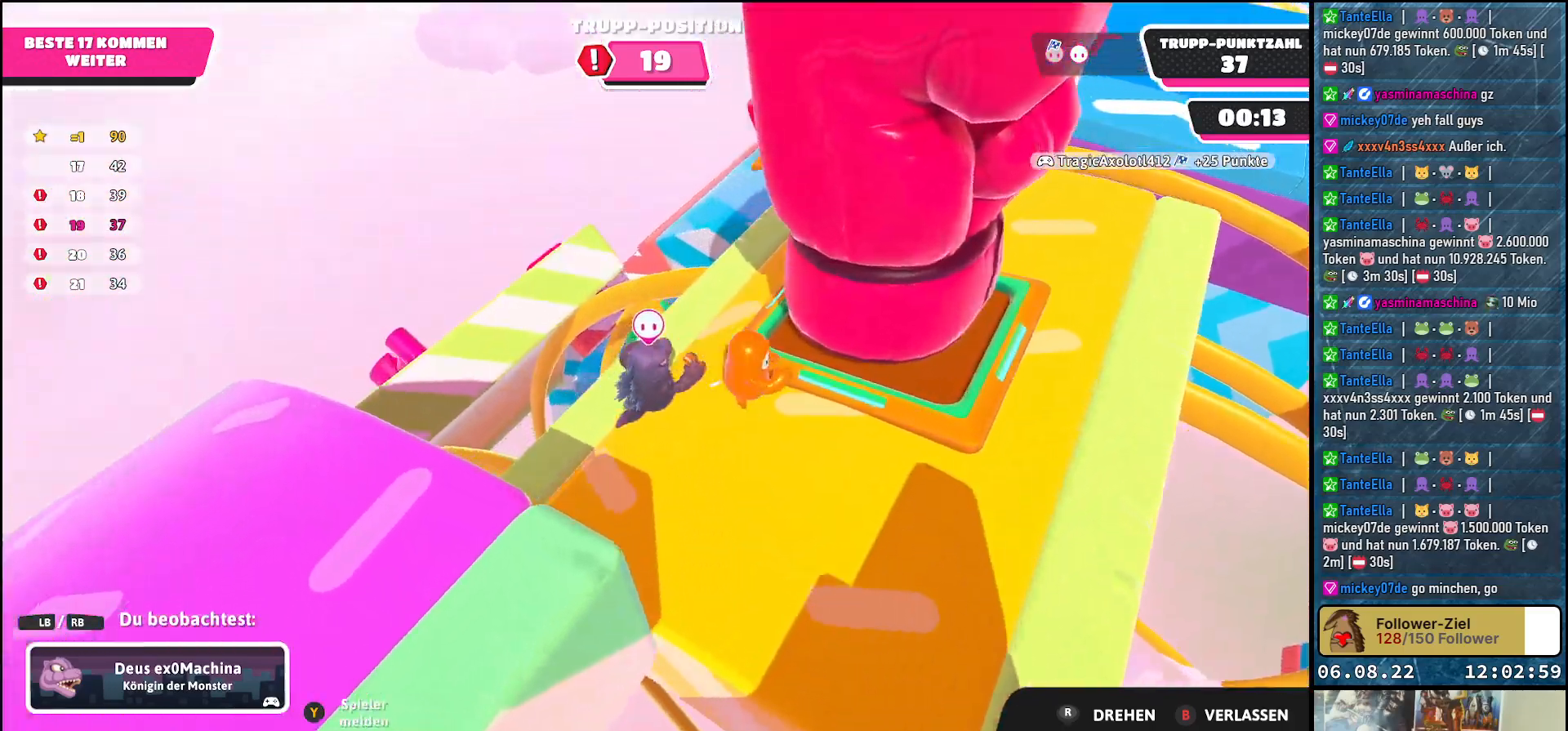
{"buttons": [], "left_stick": "center", "right_stick": "center", "events": [[433, "right_stick", "center"]]}
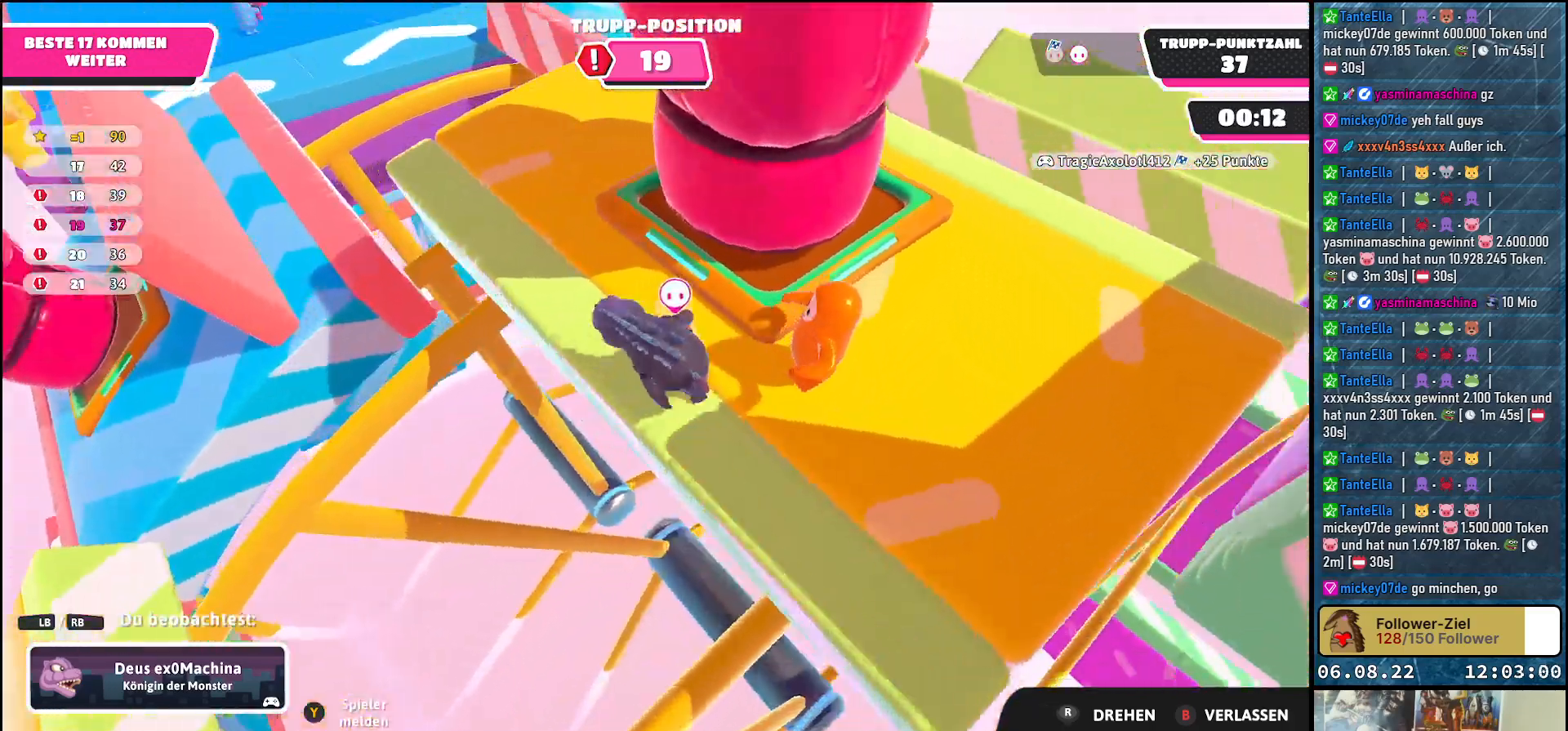
{"buttons": [], "left_stick": "center", "right_stick": "left", "events": [[233, "right_stick", "left"]]}
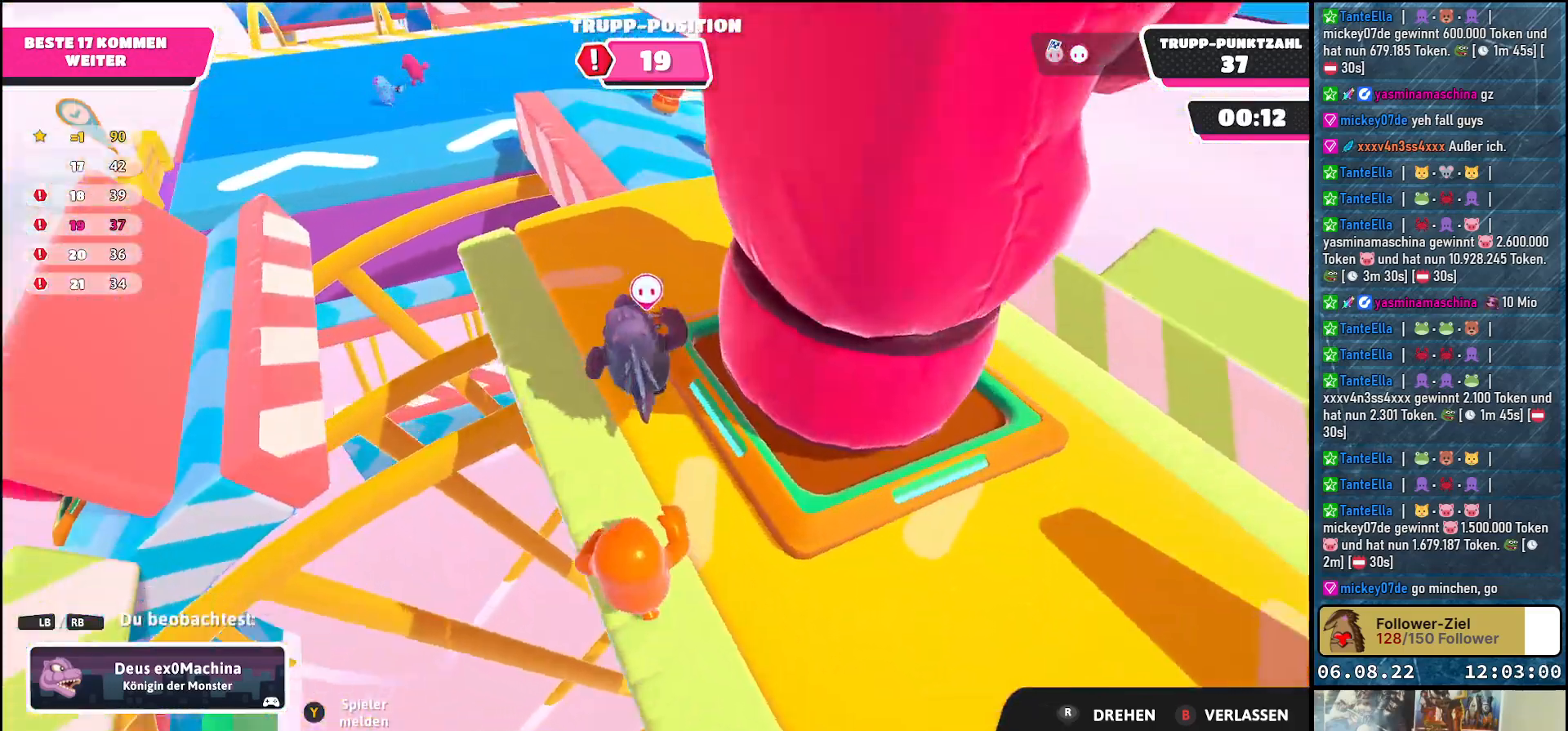
{"buttons": [], "left_stick": "center", "right_stick": "center", "events": [[150, "right_stick", "center"]]}
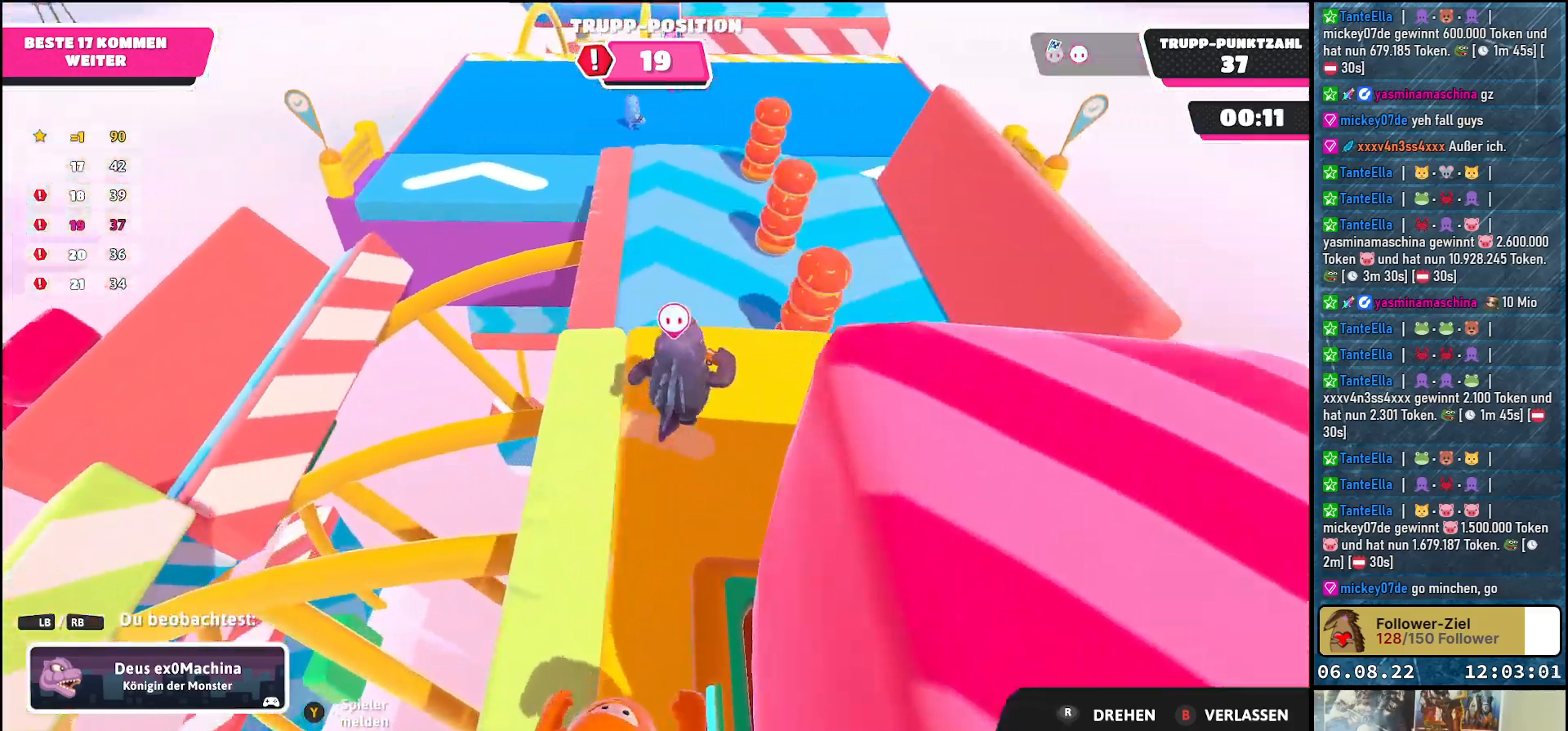
{"buttons": [], "left_stick": "center", "right_stick": "center", "events": []}
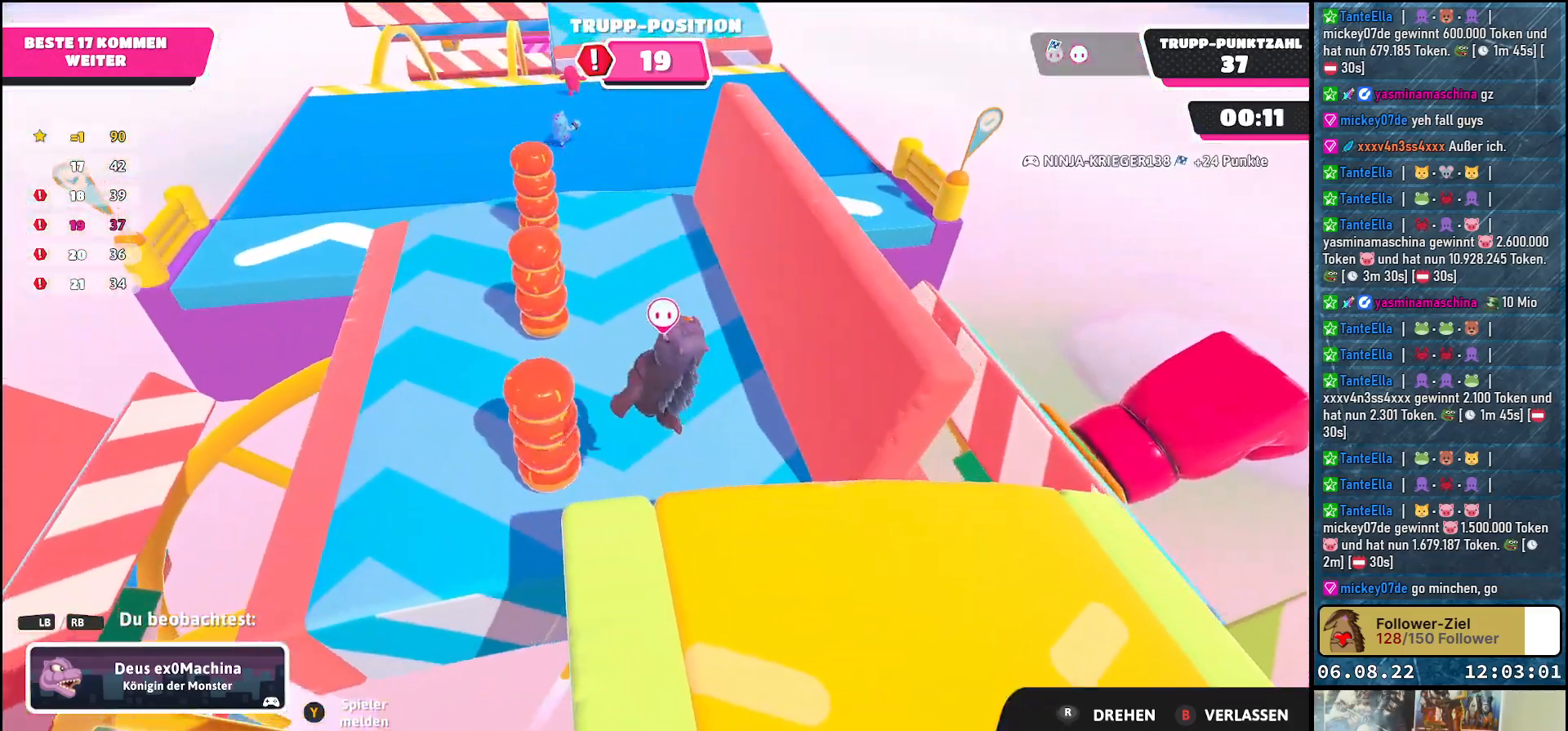
{"buttons": [], "left_stick": "center", "right_stick": "center", "events": []}
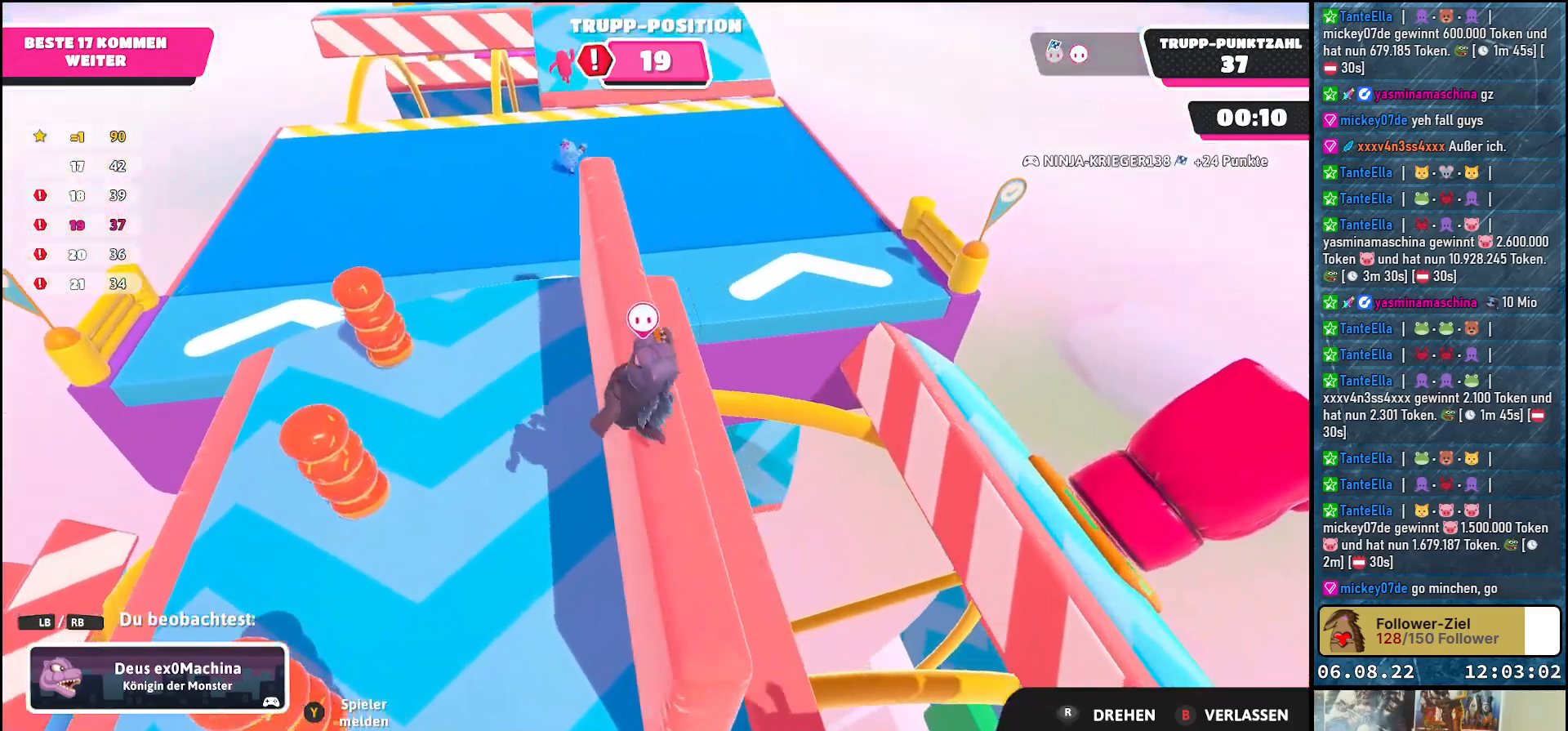
{"buttons": [], "left_stick": "center", "right_stick": "center", "events": []}
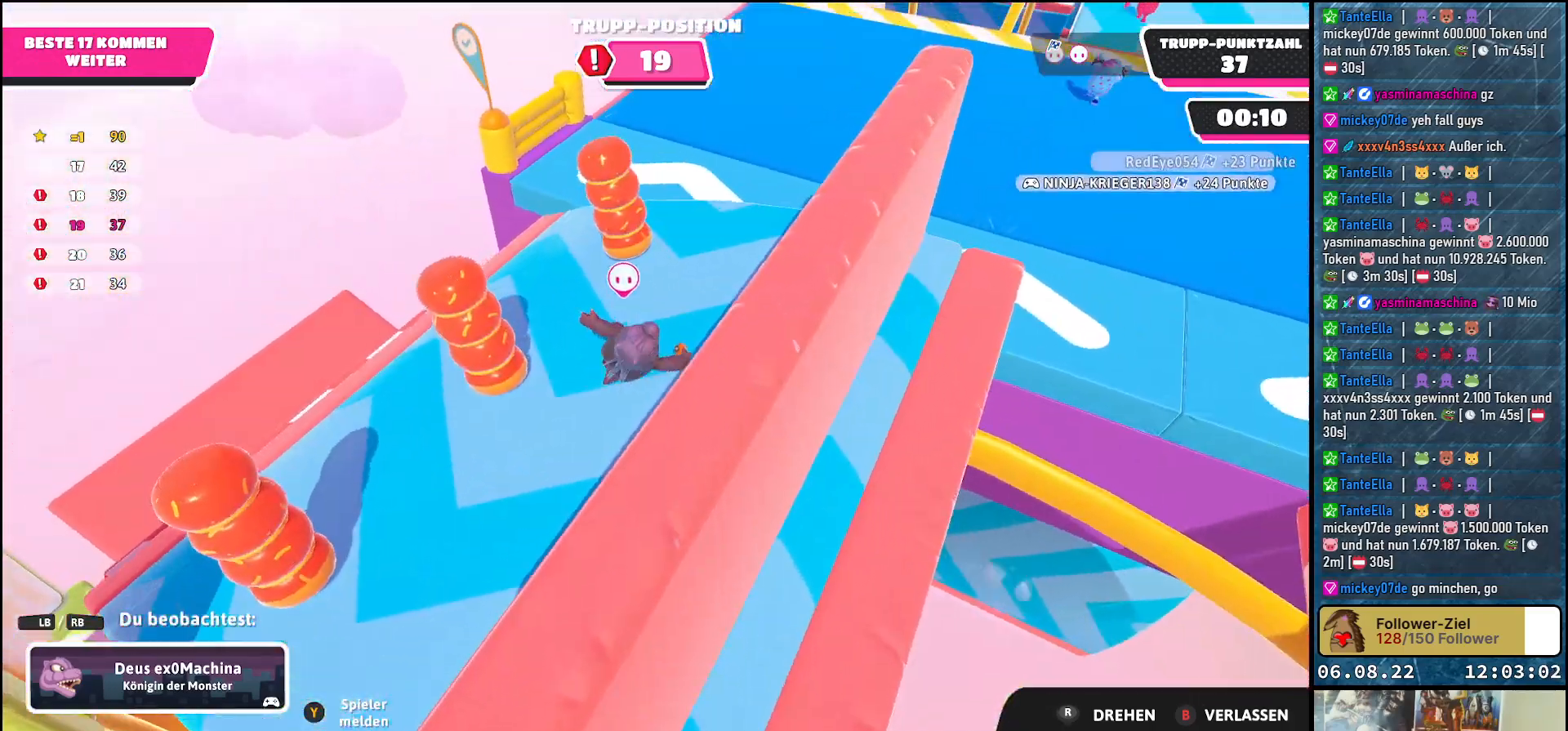
{"buttons": [], "left_stick": "center", "right_stick": "right", "events": [[333, "right_stick", "right"]]}
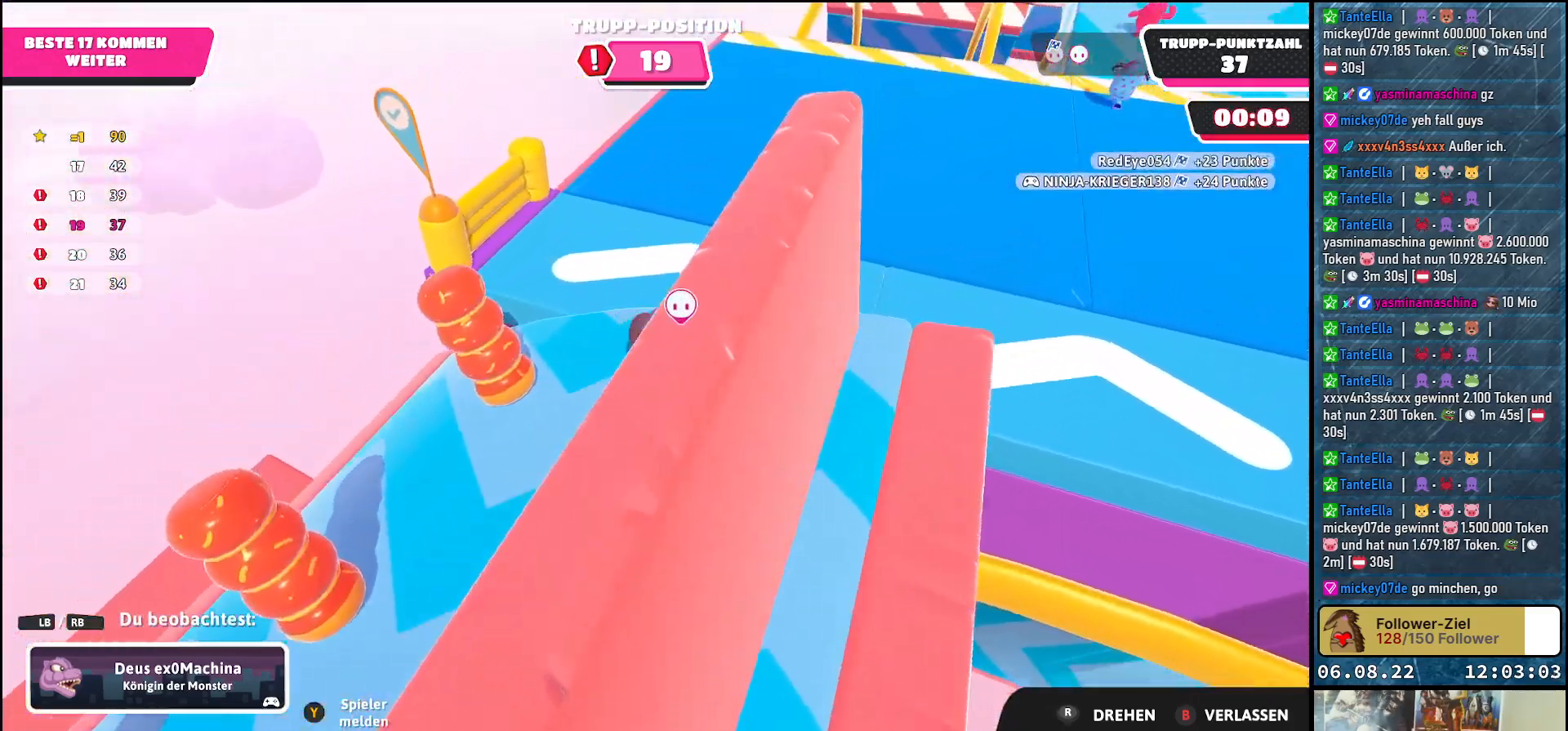
{"buttons": [], "left_stick": "center", "right_stick": "center", "events": [[333, "right_stick", "center"]]}
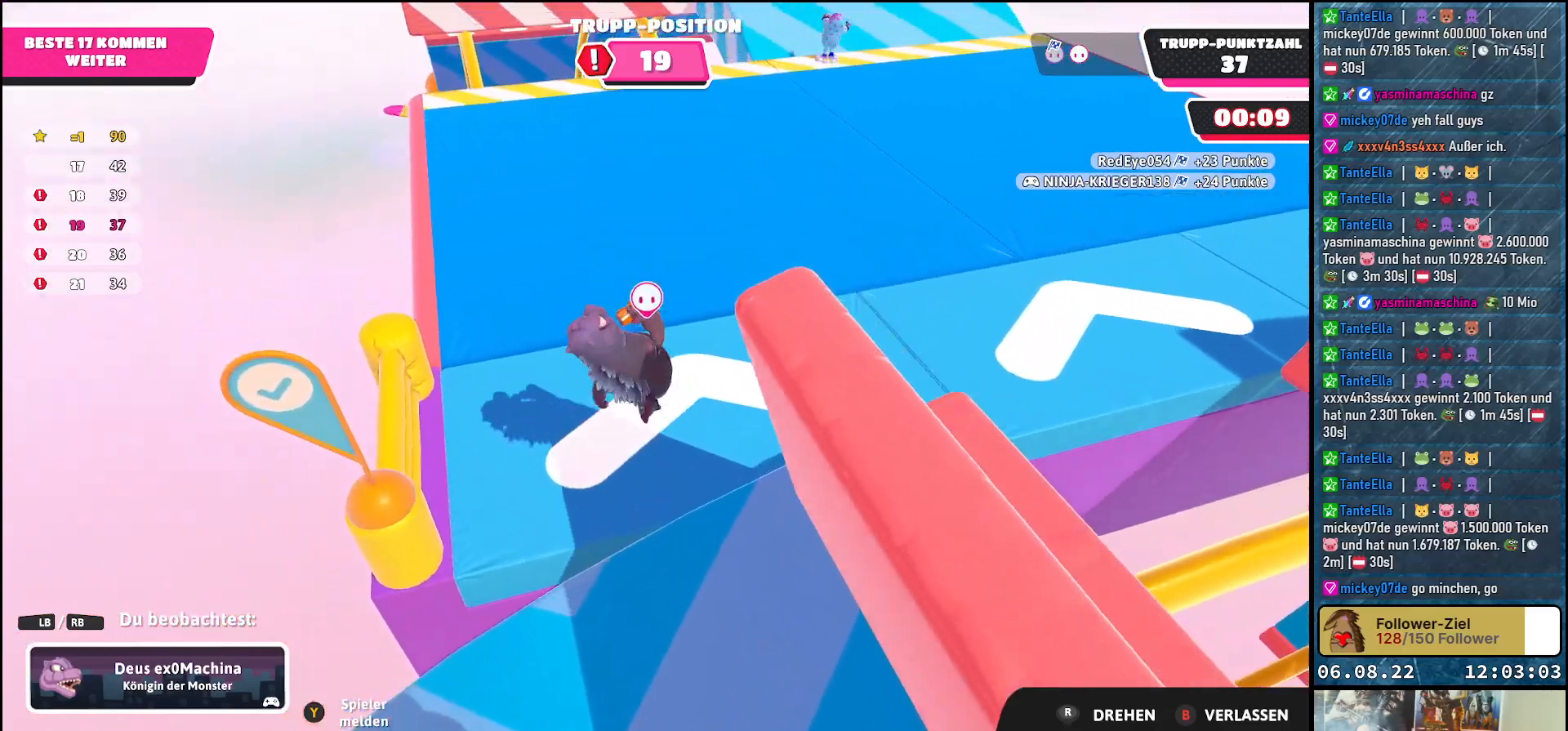
{"buttons": [], "left_stick": "center", "right_stick": "up", "events": [[100, "right_stick", "up"]]}
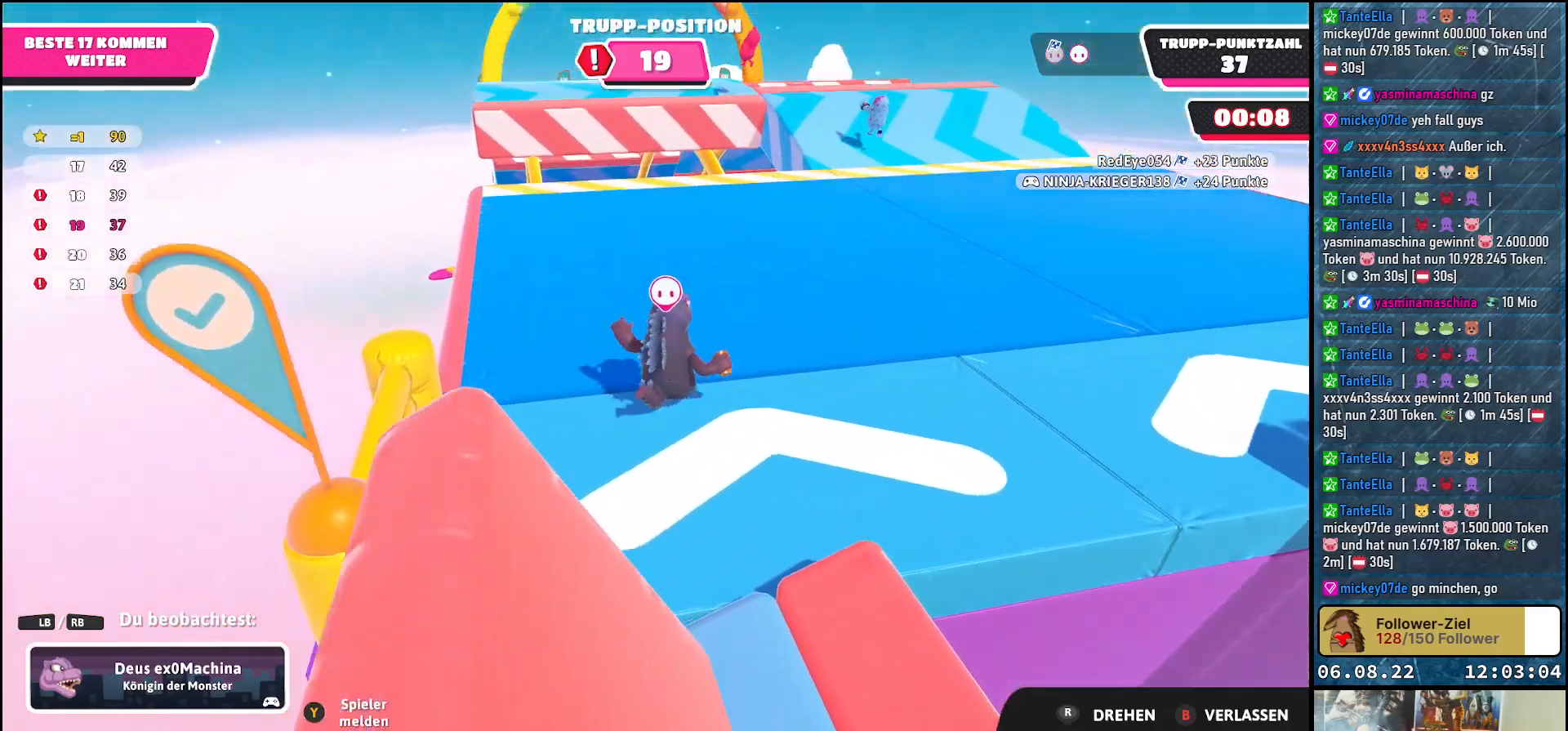
{"buttons": [], "left_stick": "center", "right_stick": "center", "events": [[183, "right_stick", "center"]]}
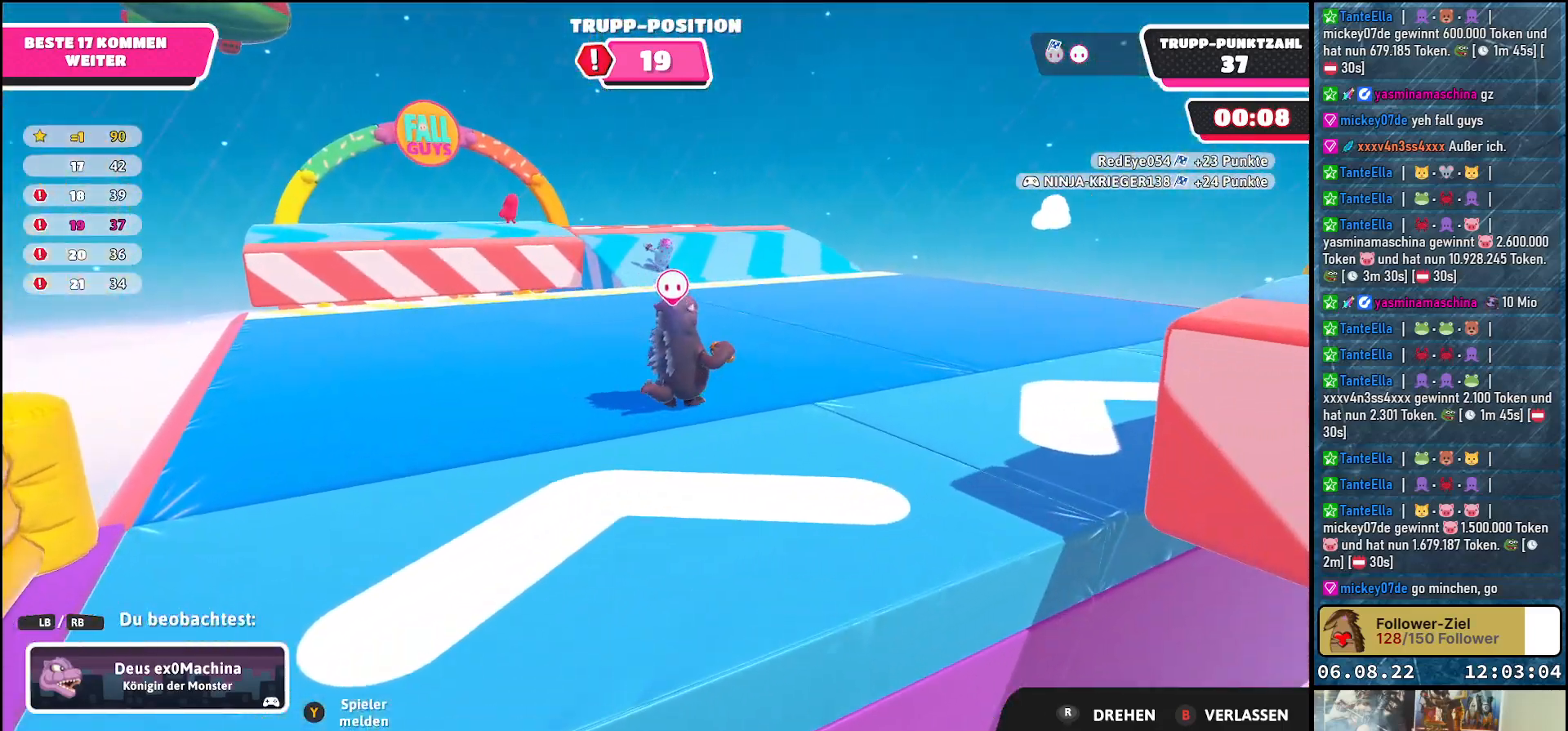
{"buttons": [], "left_stick": "center", "right_stick": "center", "events": []}
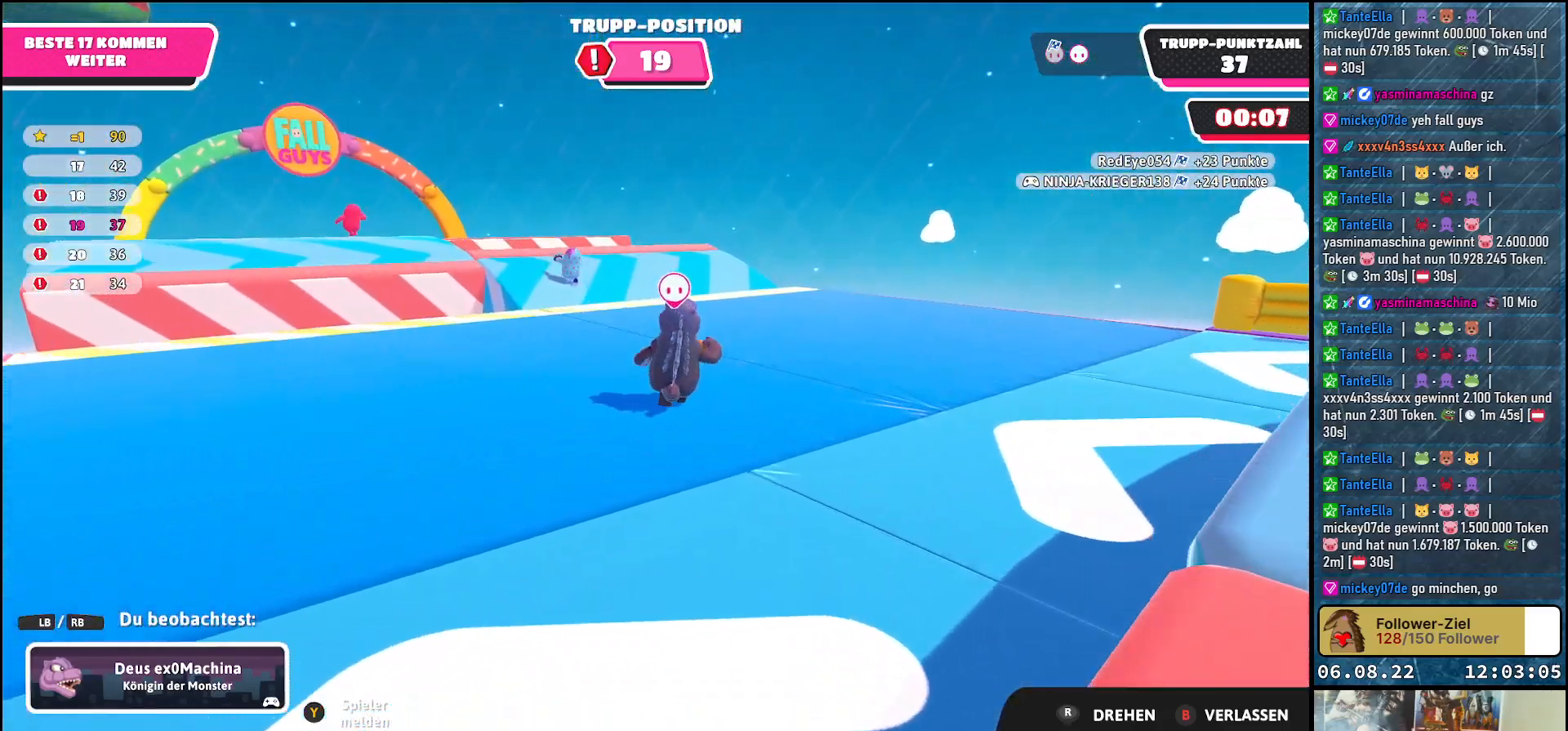
{"buttons": [], "left_stick": "center", "right_stick": "center", "events": [[33, "right_stick", "left"], [367, "right_stick", "center"]]}
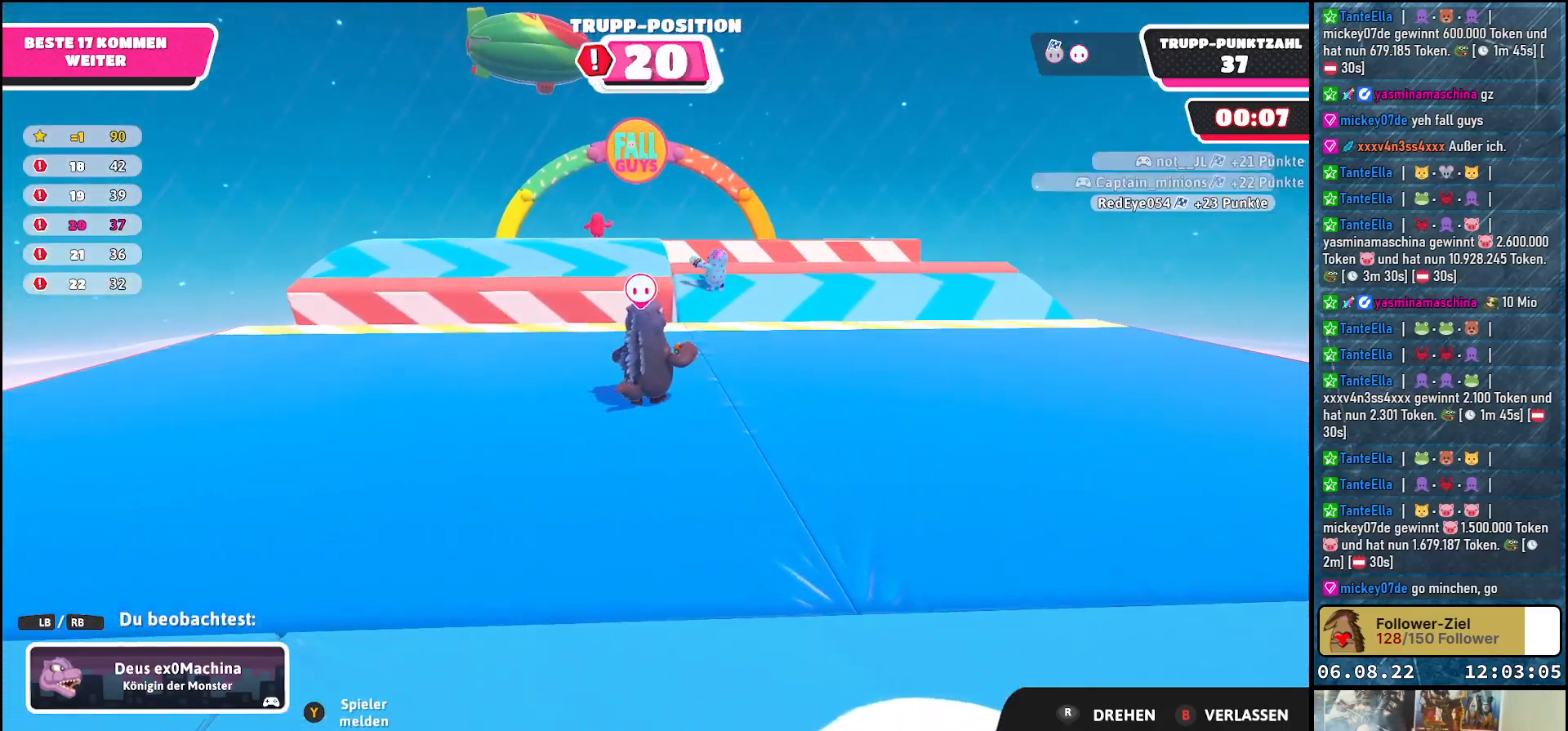
{"buttons": [], "left_stick": "center", "right_stick": "center", "events": []}
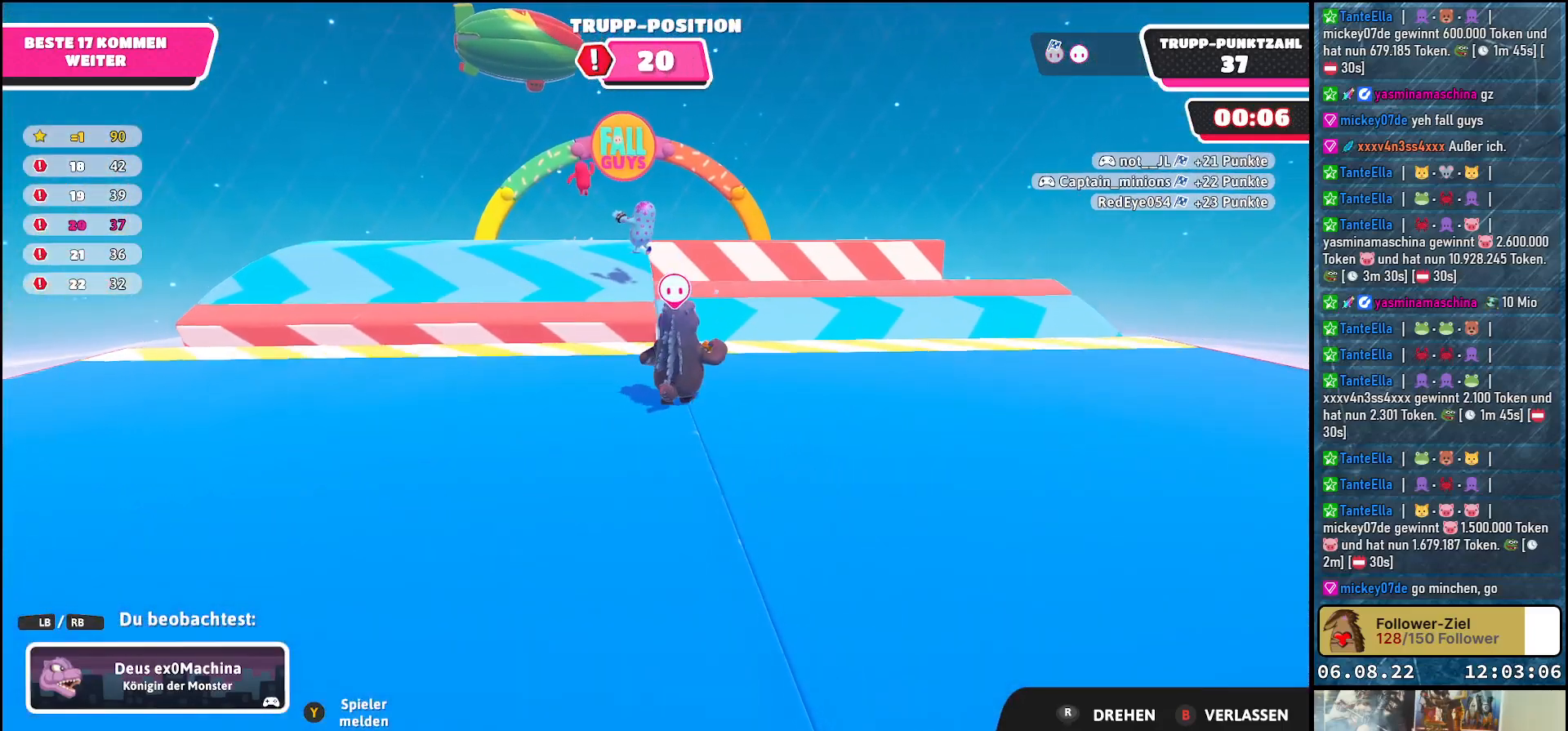
{"buttons": [], "left_stick": "center", "right_stick": "center", "events": [[250, "right_stick", "down-left"], [483, "right_stick", "center"]]}
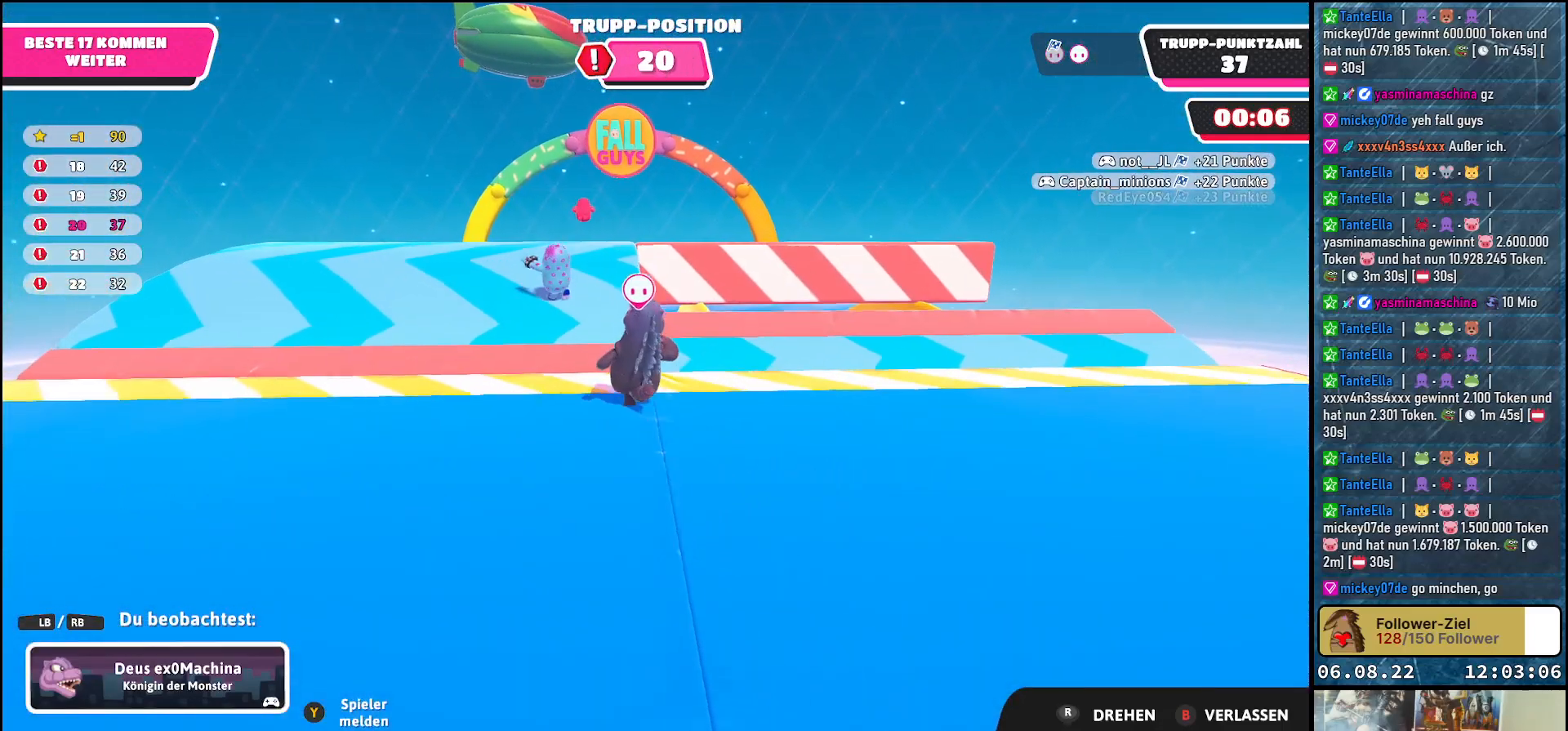
{"buttons": [], "left_stick": "center", "right_stick": "center", "events": []}
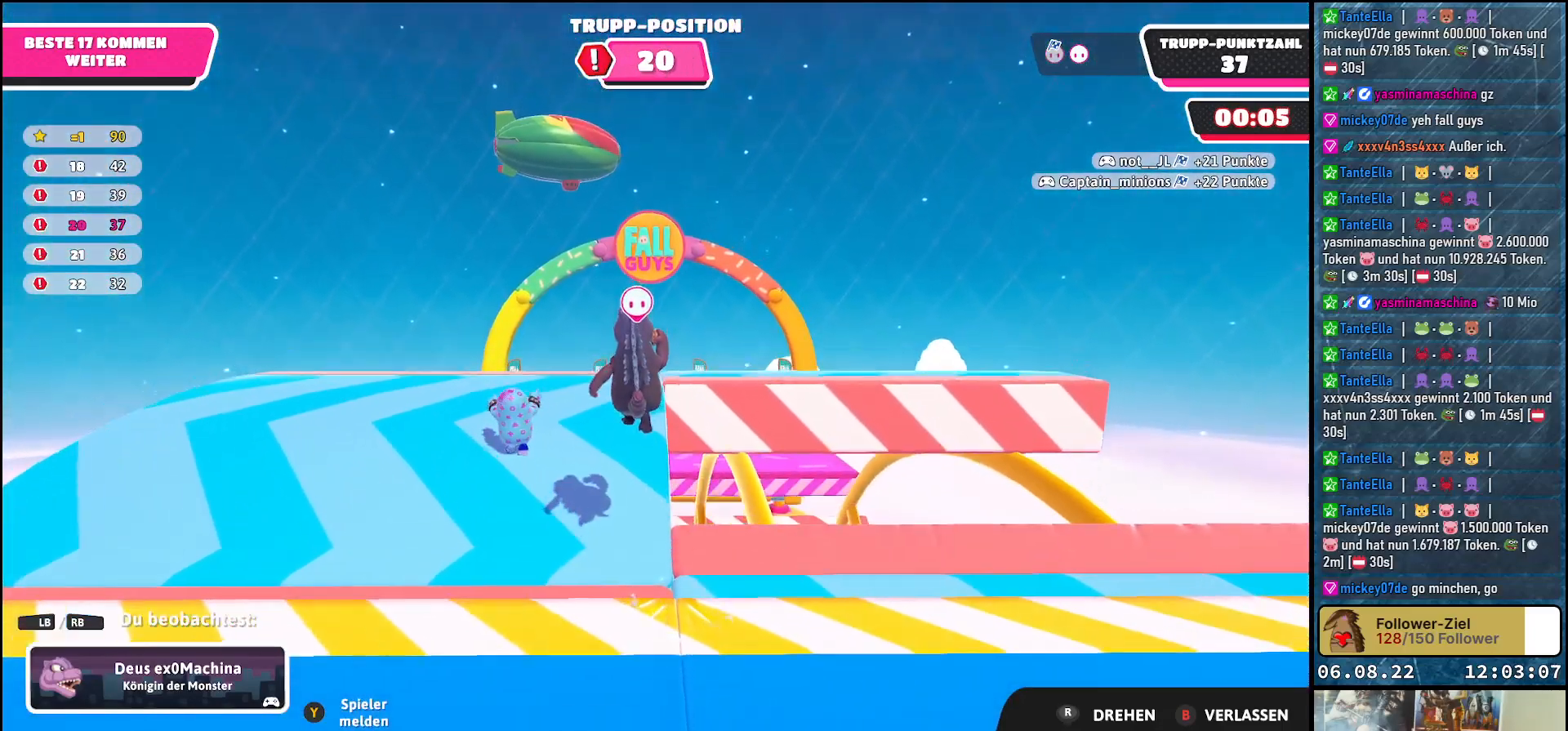
{"buttons": [], "left_stick": "center", "right_stick": "center", "events": []}
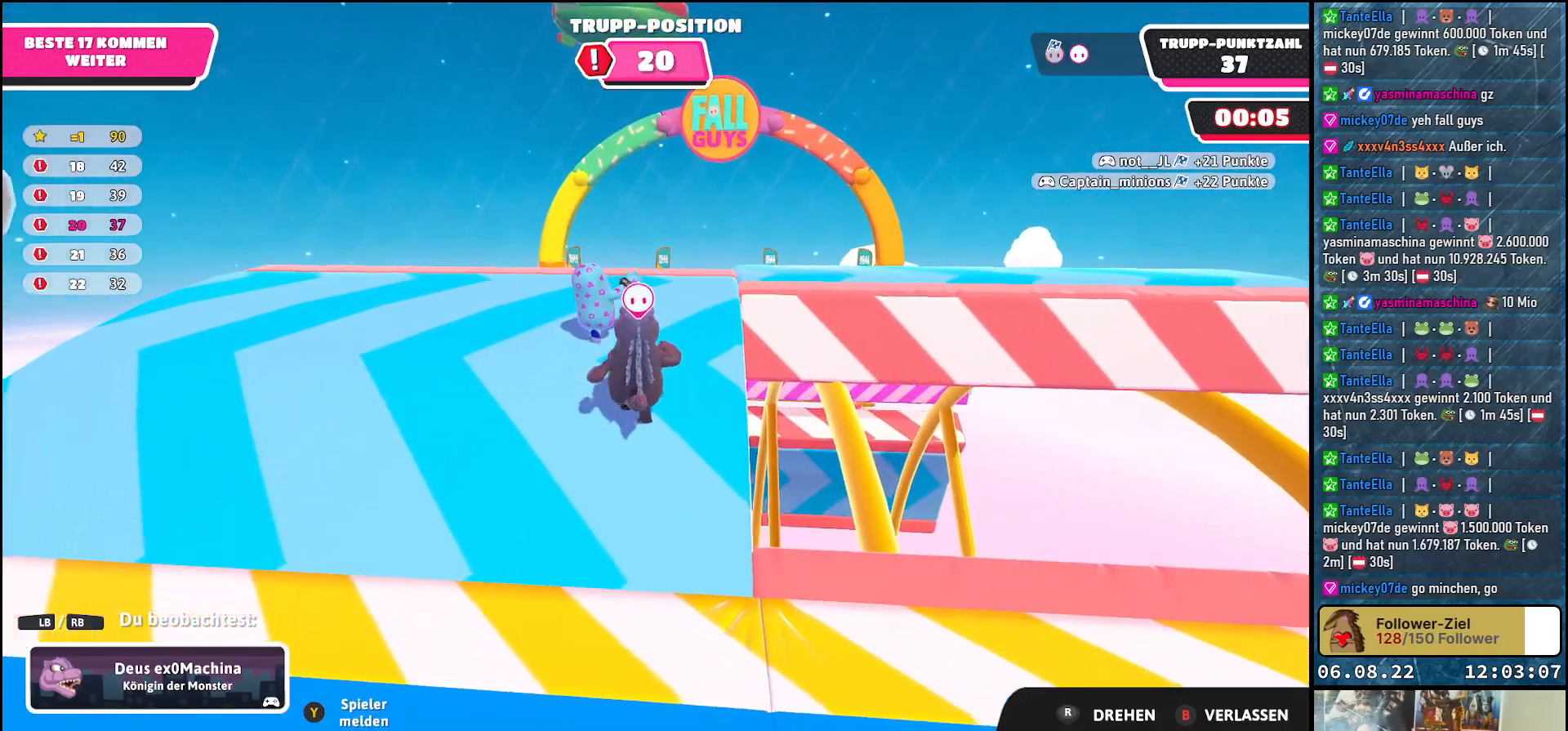
{"buttons": [], "left_stick": "center", "right_stick": "center", "events": []}
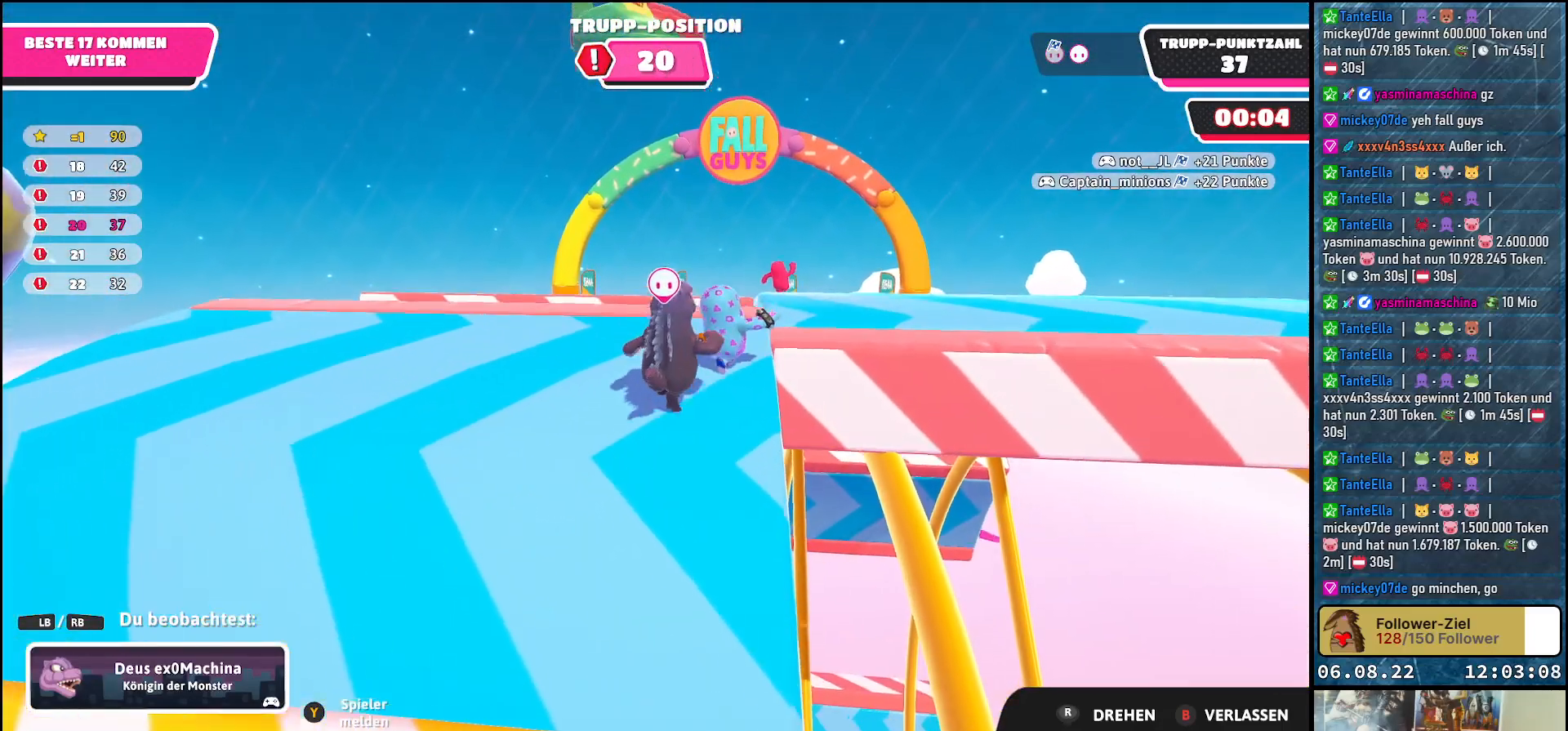
{"buttons": [], "left_stick": "center", "right_stick": "center", "events": []}
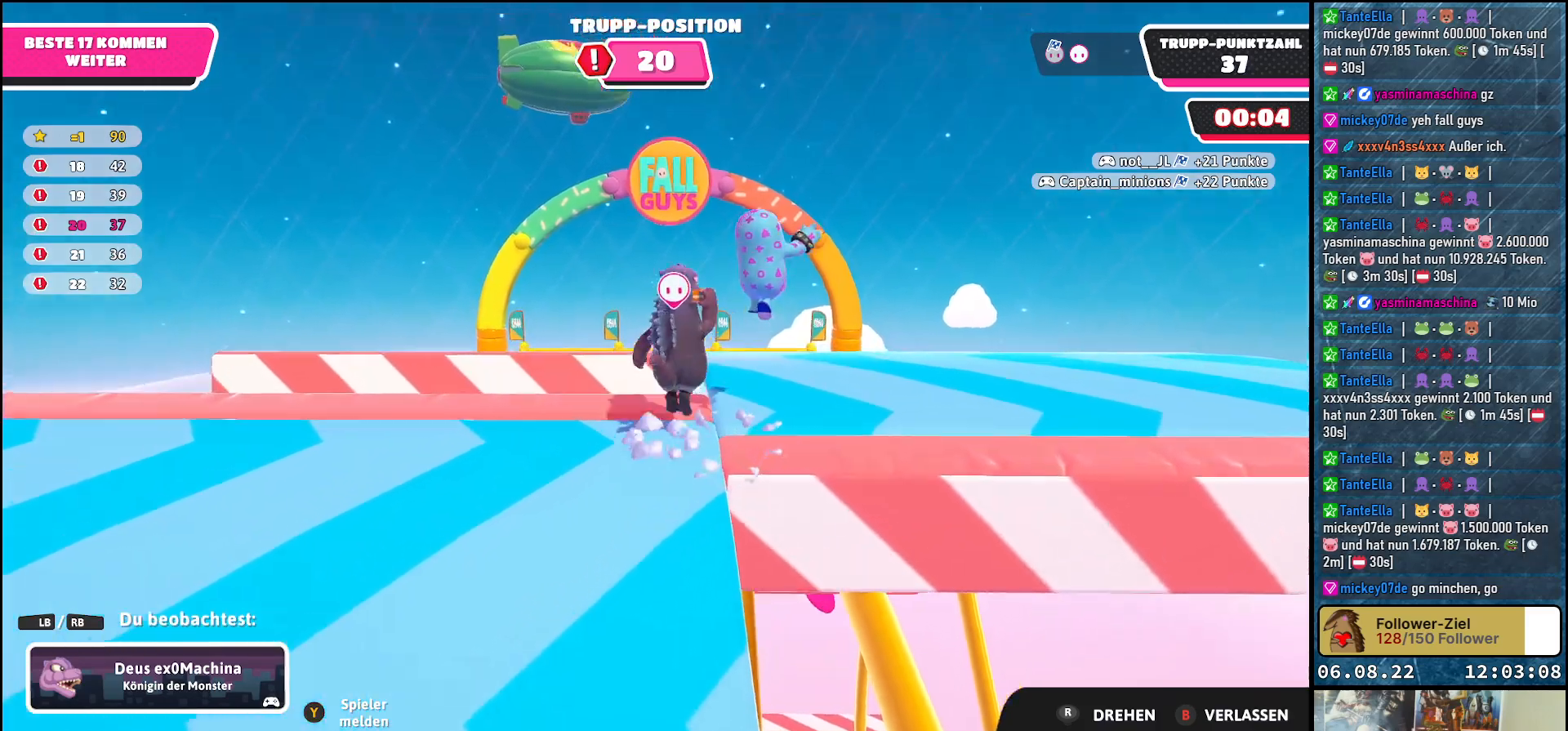
{"buttons": [], "left_stick": "center", "right_stick": "down-left", "events": [[417, "right_stick", "down-left"]]}
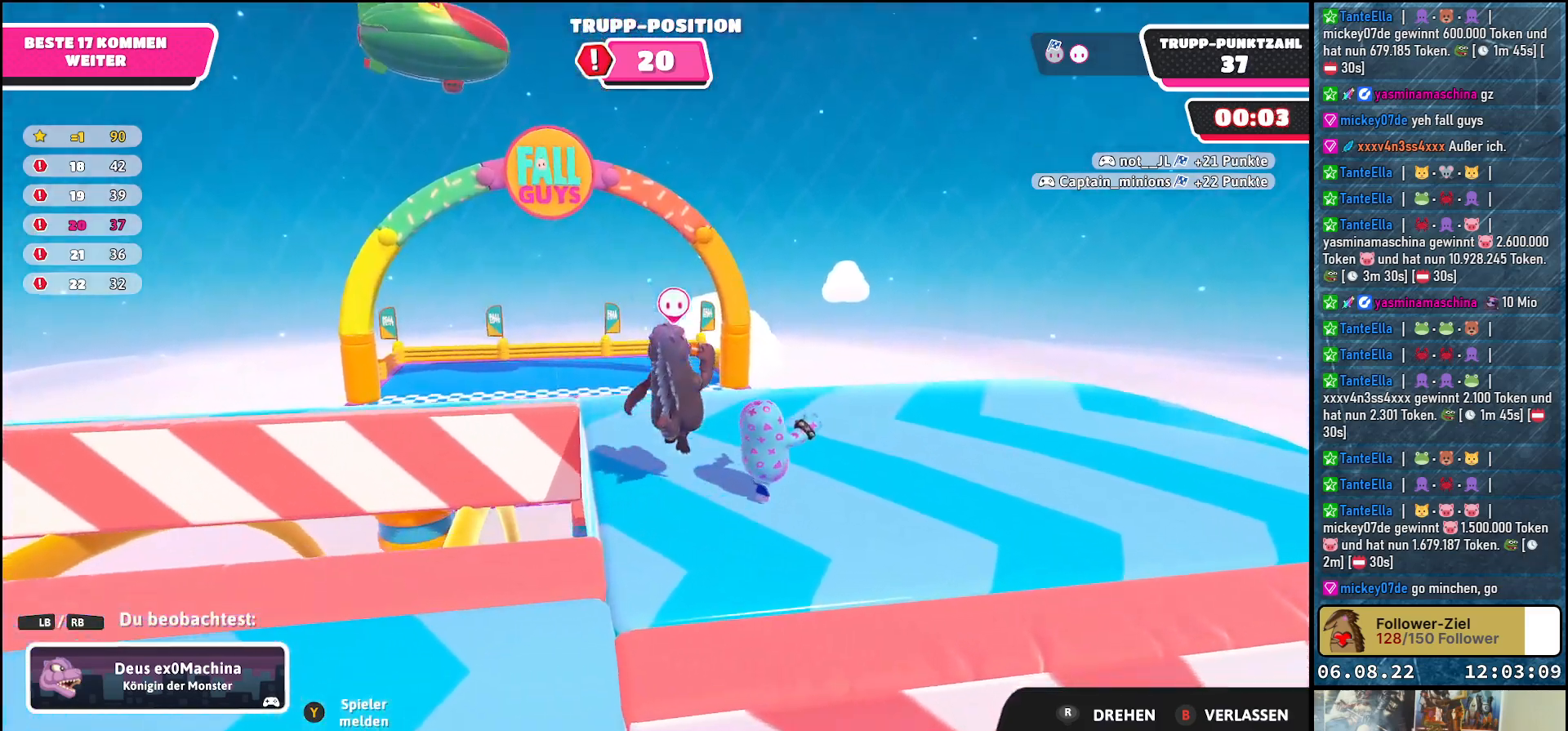
{"buttons": [], "left_stick": "center", "right_stick": "center", "events": [[250, "right_stick", "center"]]}
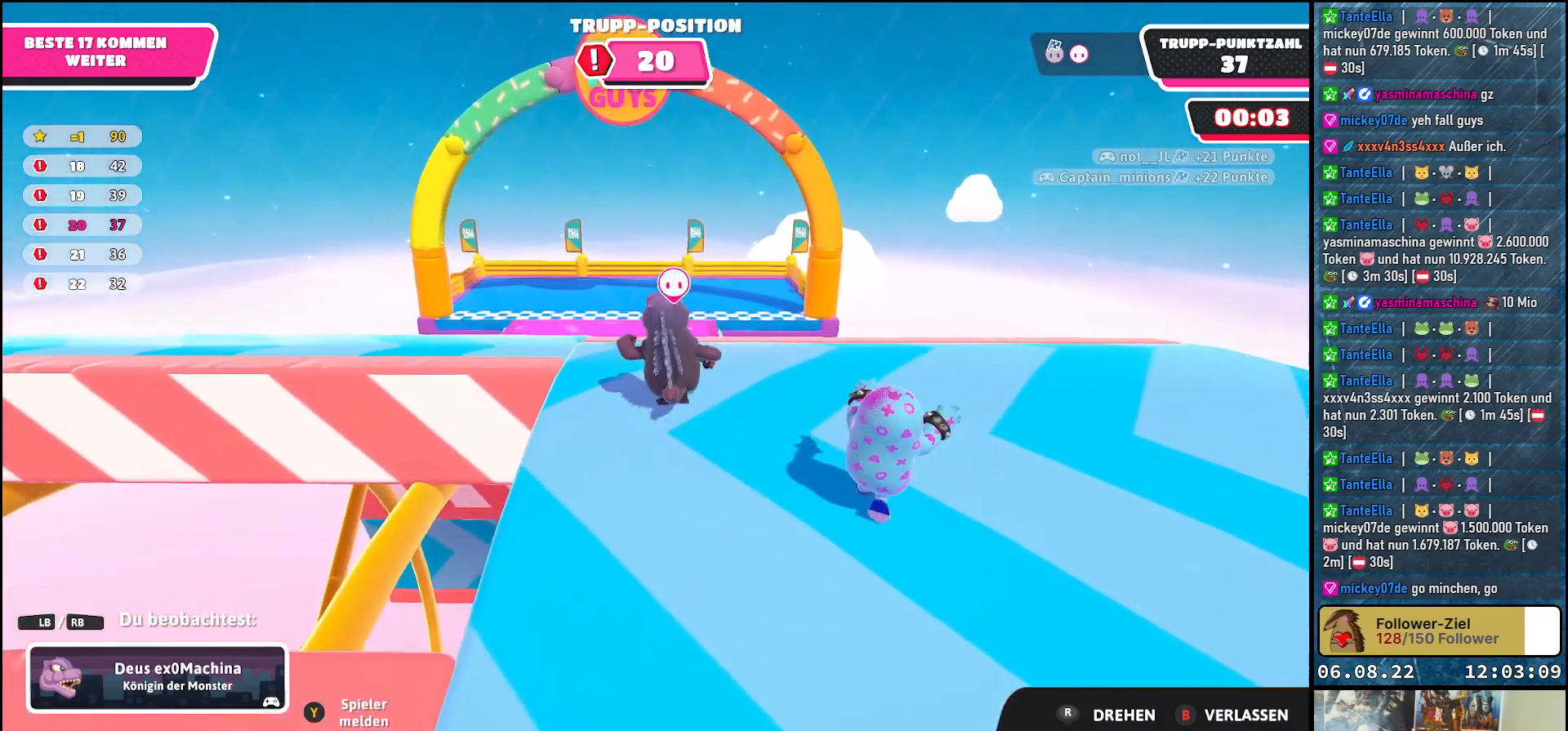
{"buttons": [], "left_stick": "center", "right_stick": "center", "events": []}
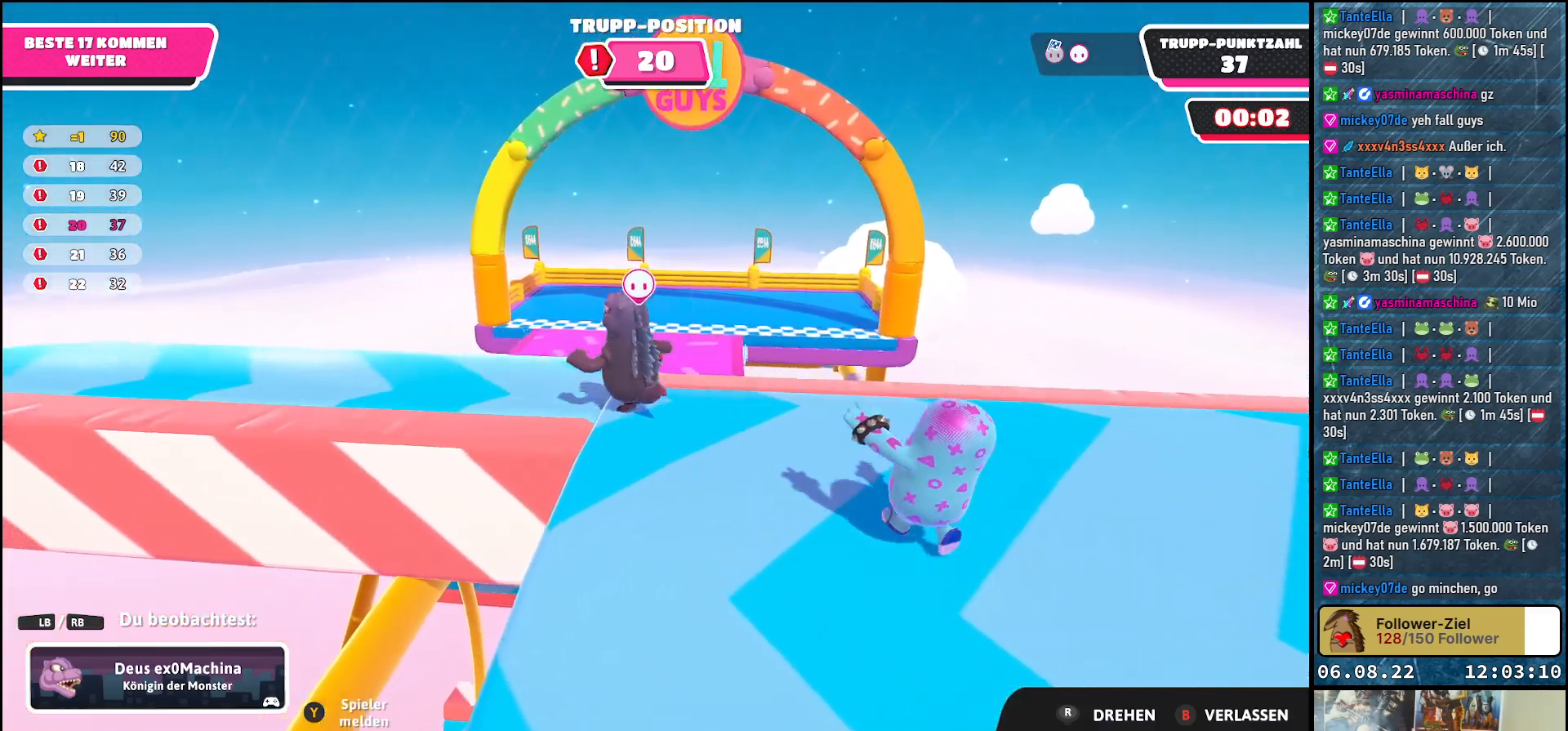
{"buttons": [], "left_stick": "center", "right_stick": "down", "events": [[250, "right_stick", "down"]]}
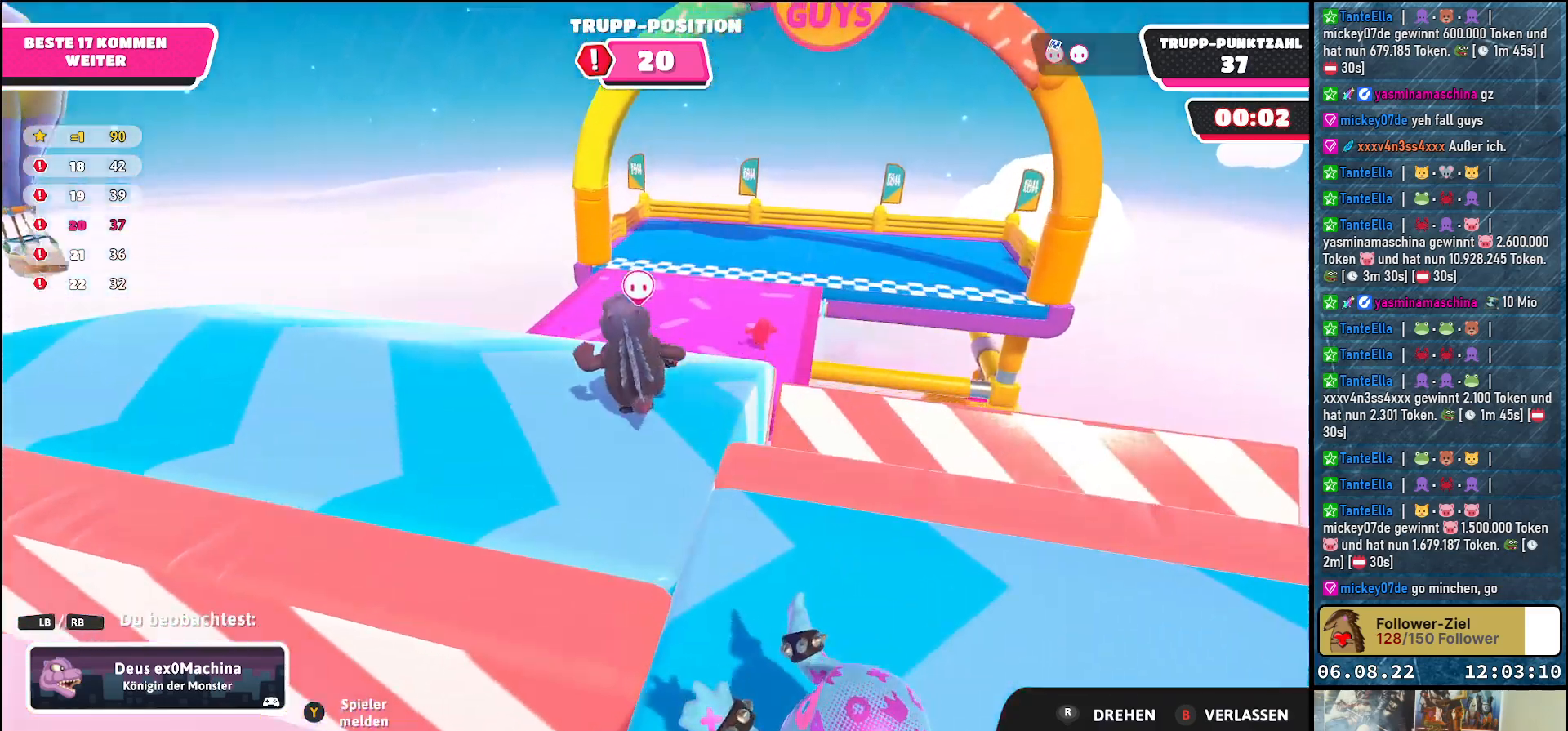
{"buttons": [], "left_stick": "center", "right_stick": "center", "events": [[150, "right_stick", "down-right"], [333, "right_stick", "center"]]}